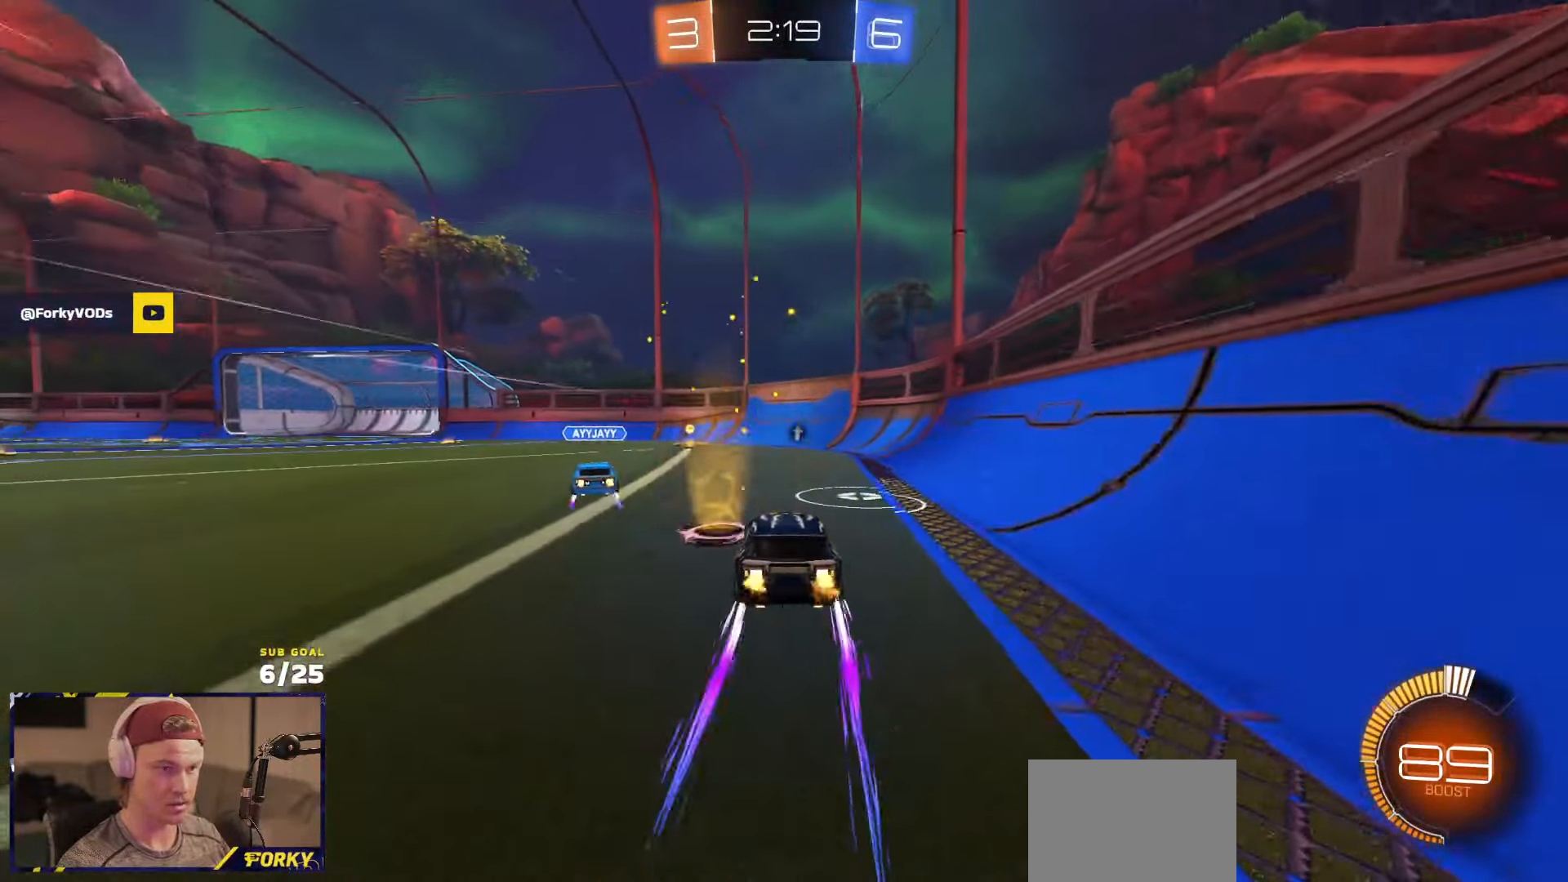
Gameplay with a controller (Xbox layout); each line is a JSON object with the inputs held at the frame after it. "events" lists button and stick changes between this image and that frame as [ms after this image, input, new state], when the widget could be followed in between. Not read: SELECT.
{"buttons": ["A", "R2"], "left_stick": "down-left", "right_stick": "center", "events": [[267, "left_stick", "down-right"], [284, "A", "down"], [367, "left_stick", "down-left"]]}
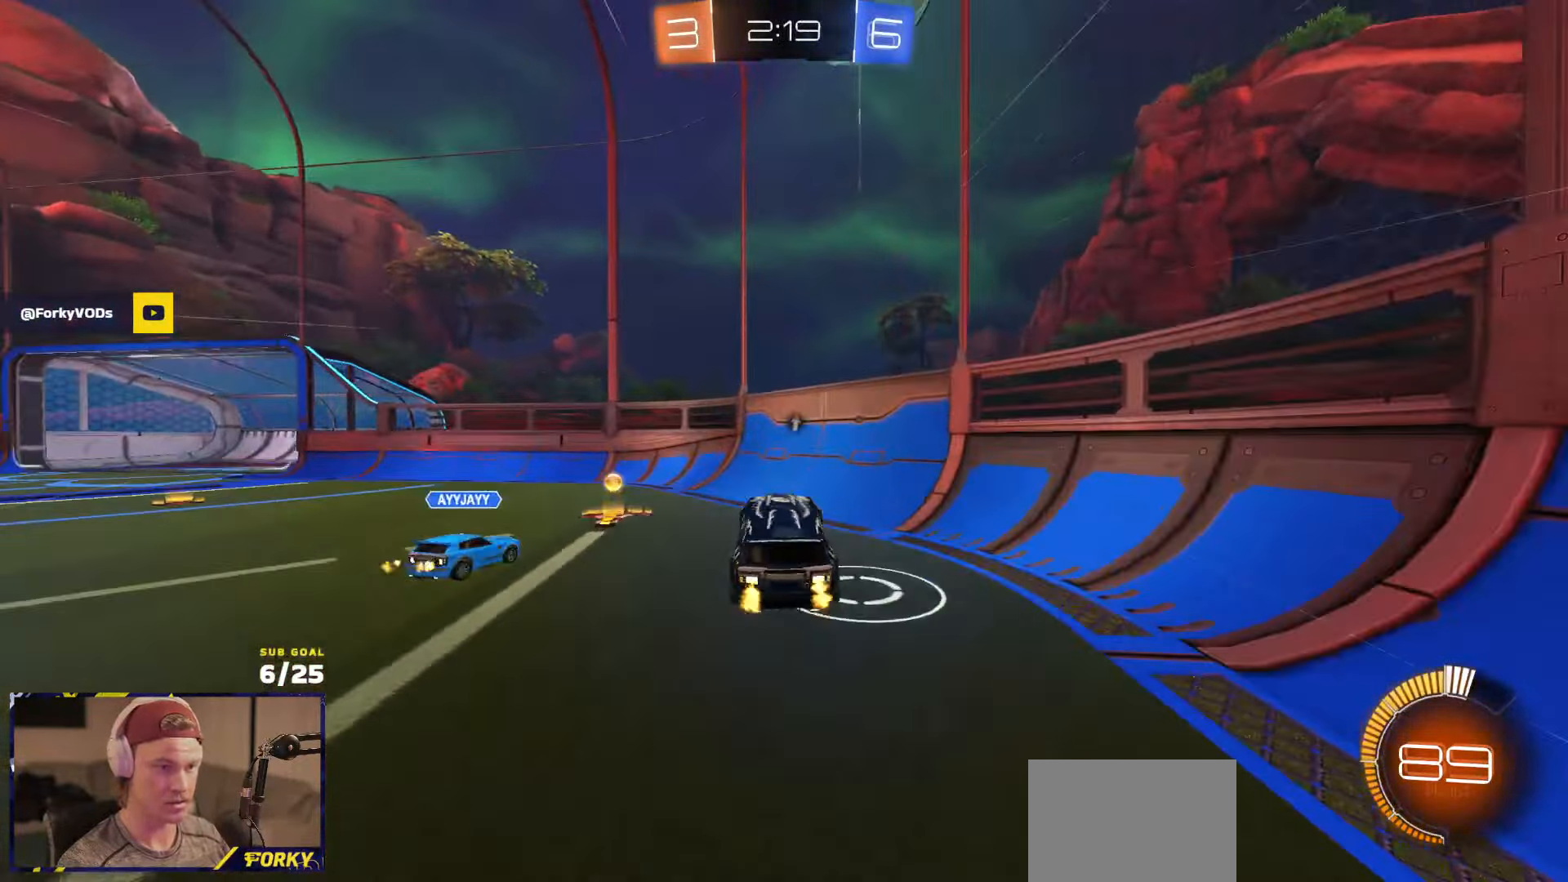
{"buttons": ["A", "R2"], "left_stick": "up-left", "right_stick": "center", "events": [[17, "L1", "down"], [34, "left_stick", "left"], [100, "A", "up"], [117, "L1", "up"], [166, "Y", "down"], [250, "Y", "up"], [333, "left_stick", "up-left"], [500, "A", "down"]]}
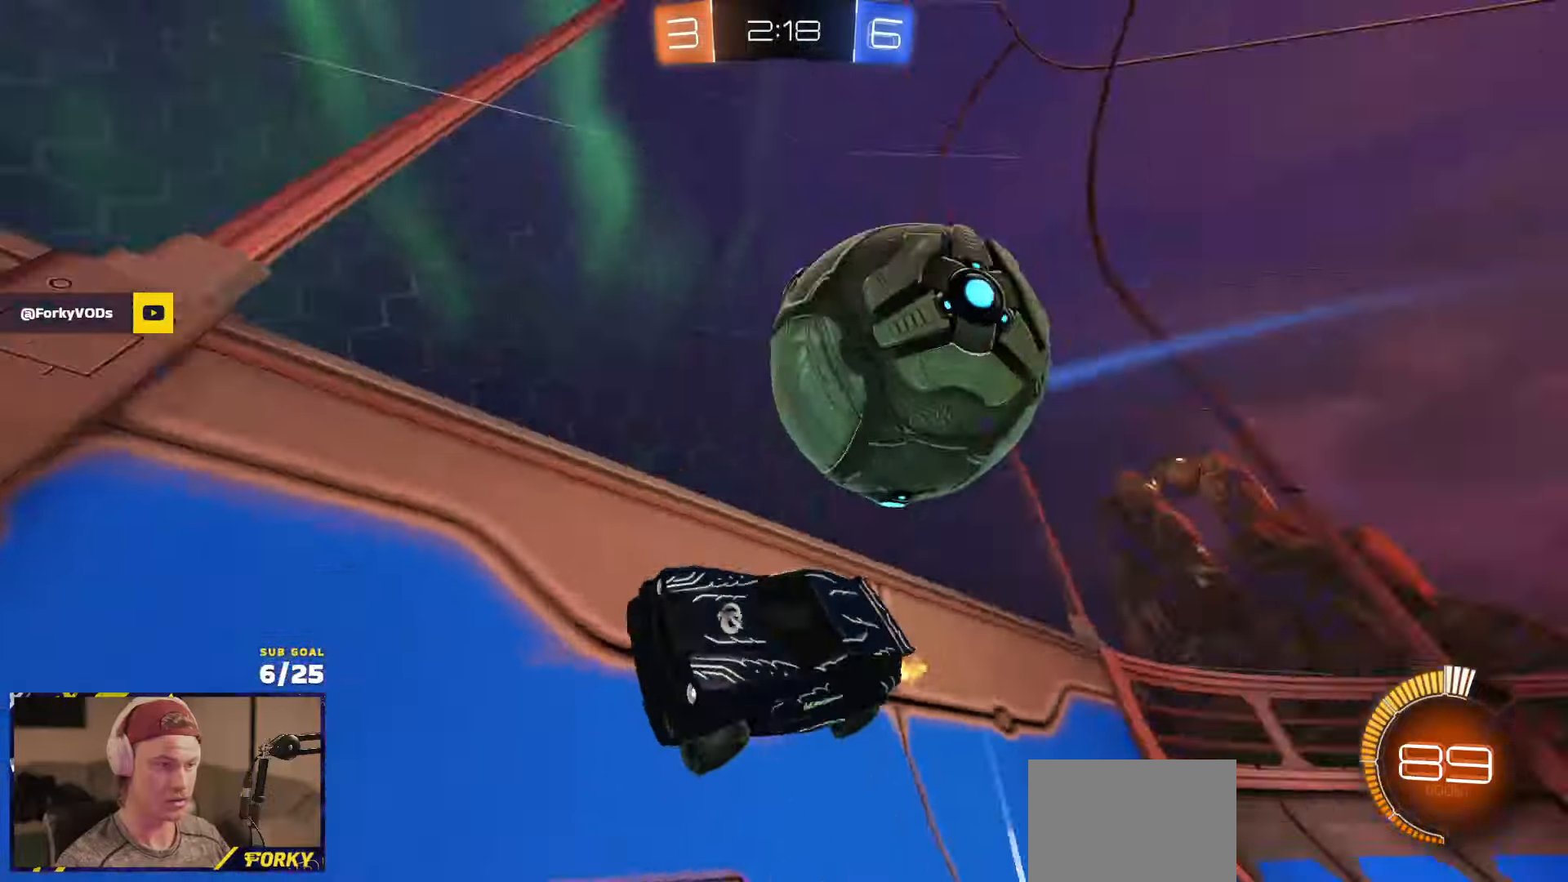
{"buttons": ["L2"], "left_stick": "down-left", "right_stick": "center", "events": [[100, "A", "up"], [100, "left_stick", "down-left"], [416, "L2", "down"], [433, "R2", "up"]]}
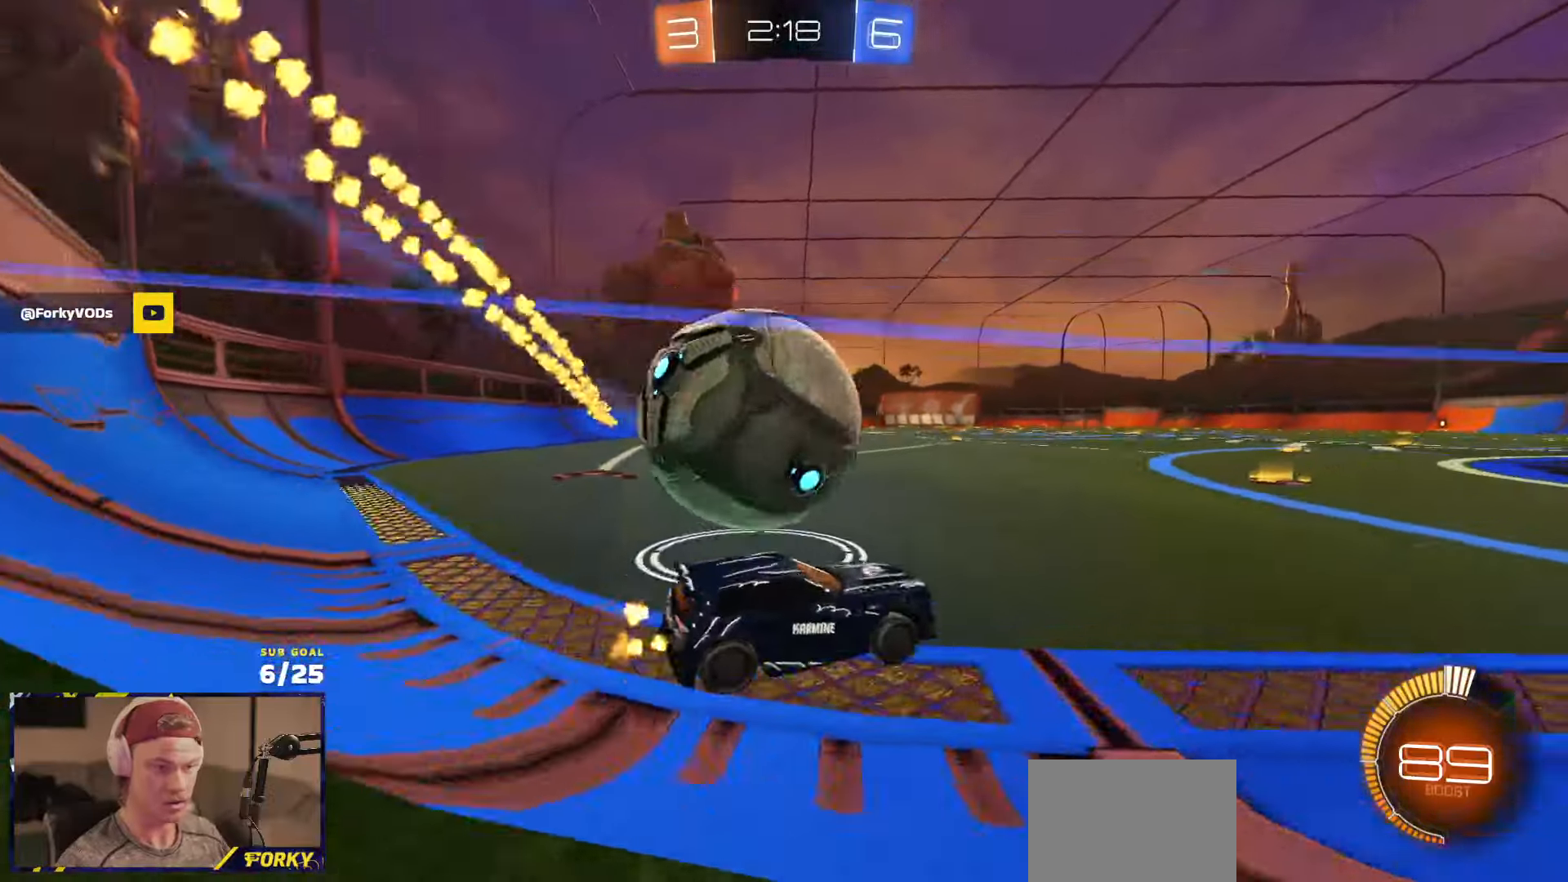
{"buttons": ["R2"], "left_stick": "center", "right_stick": "center", "events": [[16, "left_stick", "right"], [83, "R2", "down"], [116, "R1", "down"], [133, "R1", "up"], [150, "R2", "up"], [150, "left_stick", "down-left"], [300, "left_stick", "right"], [366, "L2", "up"], [366, "R2", "down"], [483, "left_stick", "center"]]}
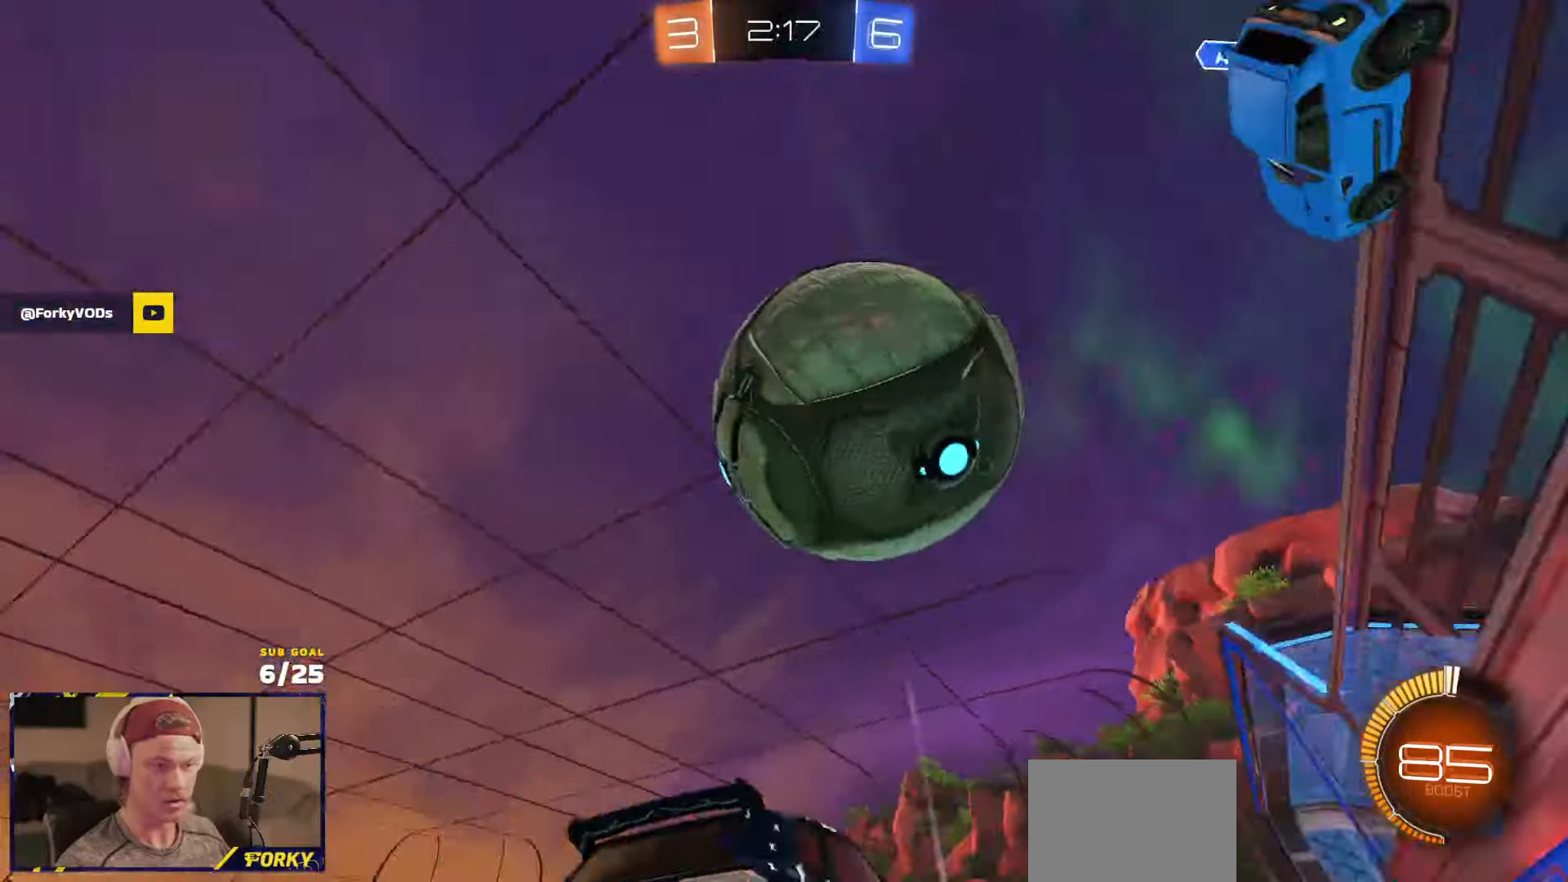
{"buttons": ["R1", "R2"], "left_stick": "right", "right_stick": "center", "events": [[16, "left_stick", "left"], [116, "R1", "down"], [350, "left_stick", "center"], [400, "left_stick", "up-right"], [450, "left_stick", "right"]]}
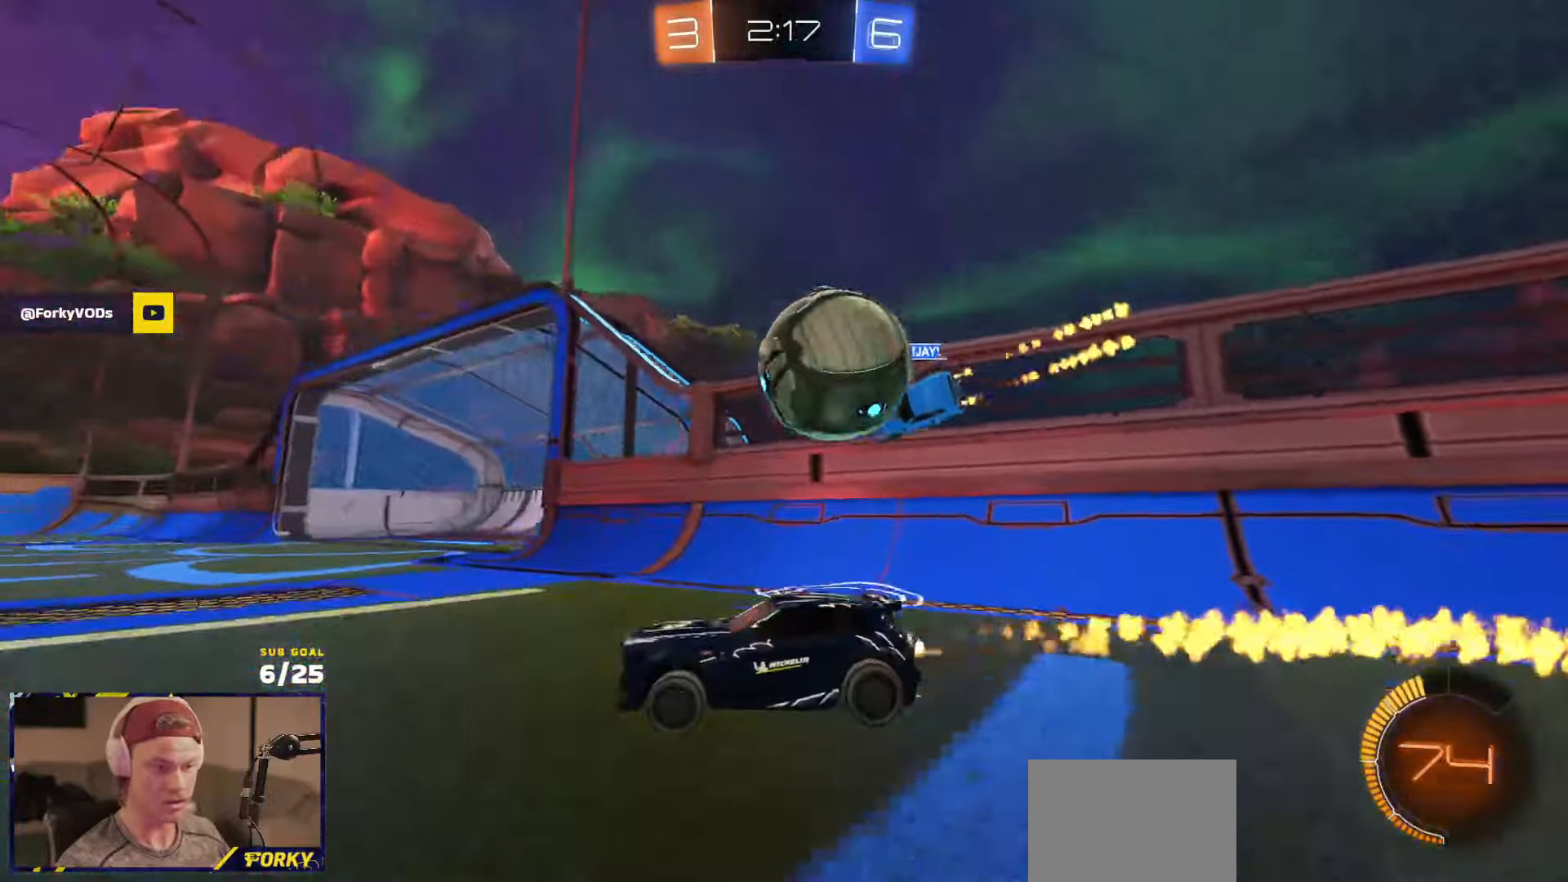
{"buttons": ["L2"], "left_stick": "center", "right_stick": "center", "events": [[216, "R1", "up"], [300, "R2", "up"], [316, "L2", "down"], [366, "left_stick", "center"]]}
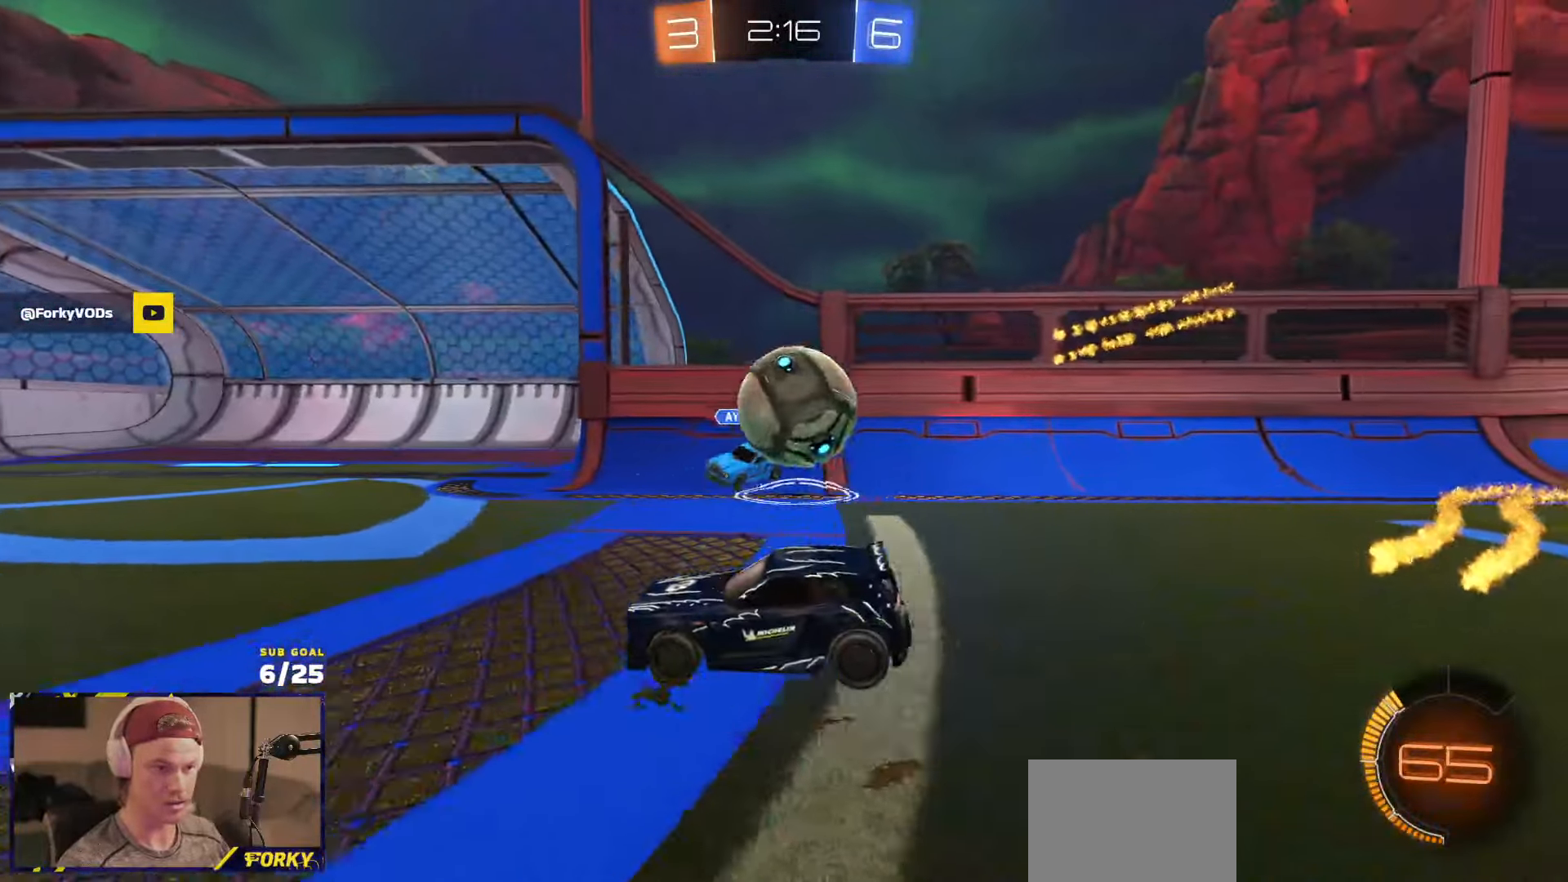
{"buttons": ["R1", "R2"], "left_stick": "right", "right_stick": "center", "events": [[66, "R2", "down"], [83, "L2", "up"], [83, "left_stick", "down-left"], [133, "L2", "down"], [183, "left_stick", "left"], [266, "R2", "up"], [316, "A", "down"], [333, "L2", "up"], [366, "left_stick", "down"], [383, "L2", "down"], [416, "A", "up"], [416, "R2", "down"], [433, "L2", "up"], [466, "R1", "down"], [466, "left_stick", "right"]]}
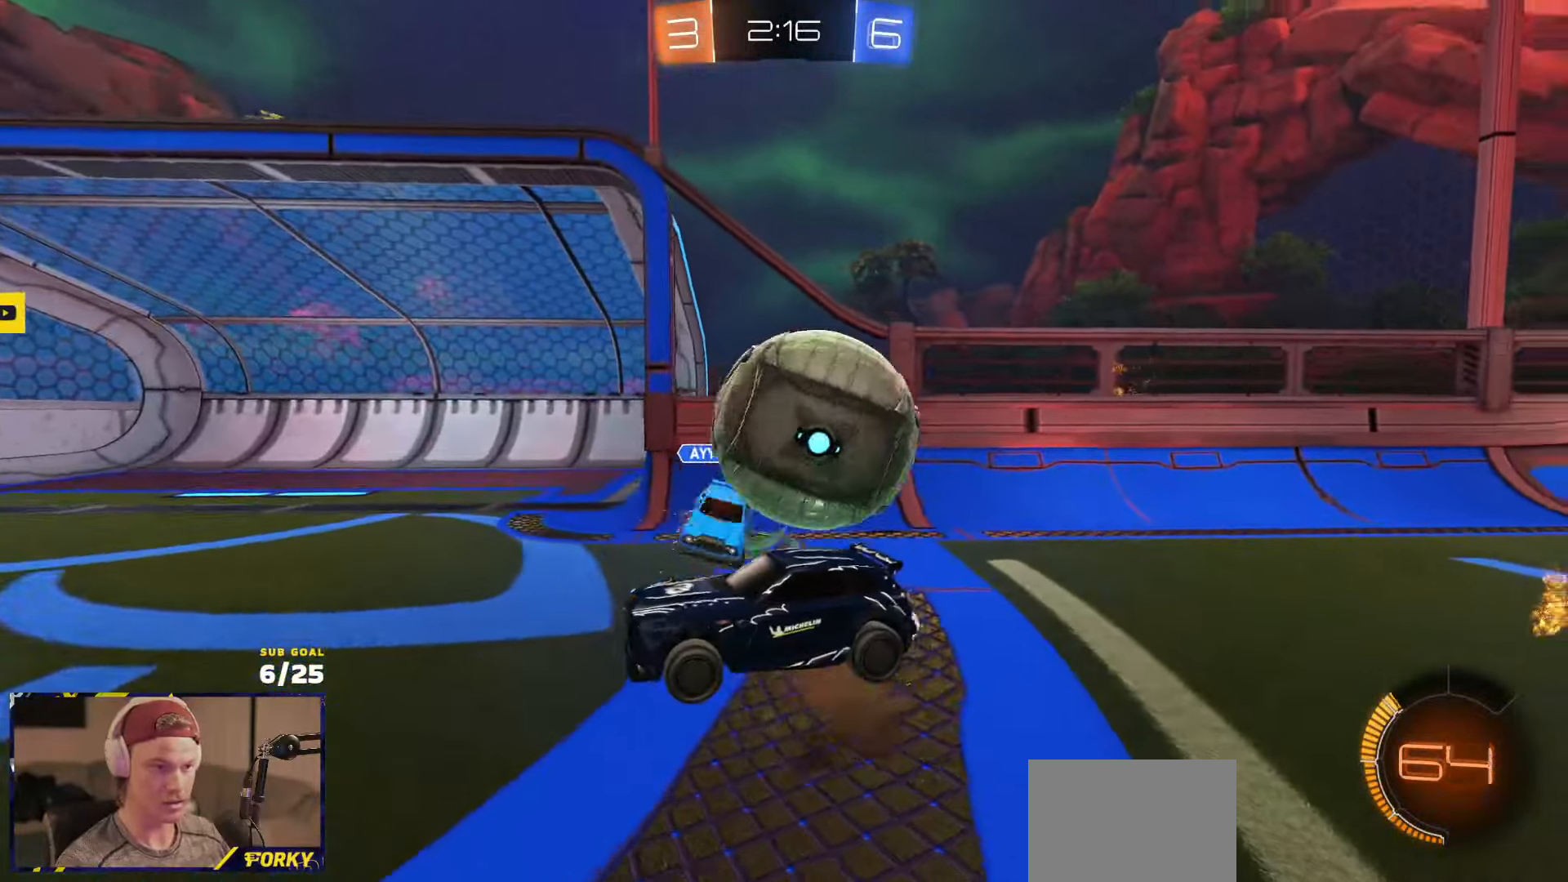
{"buttons": [], "left_stick": "up", "right_stick": "center", "events": [[33, "R1", "up"], [33, "R2", "up"], [66, "L3", "down"], [100, "left_stick", "down-left"], [116, "L3", "up"], [233, "L1", "down"], [316, "L1", "up"], [383, "left_stick", "up-left"], [500, "left_stick", "up"]]}
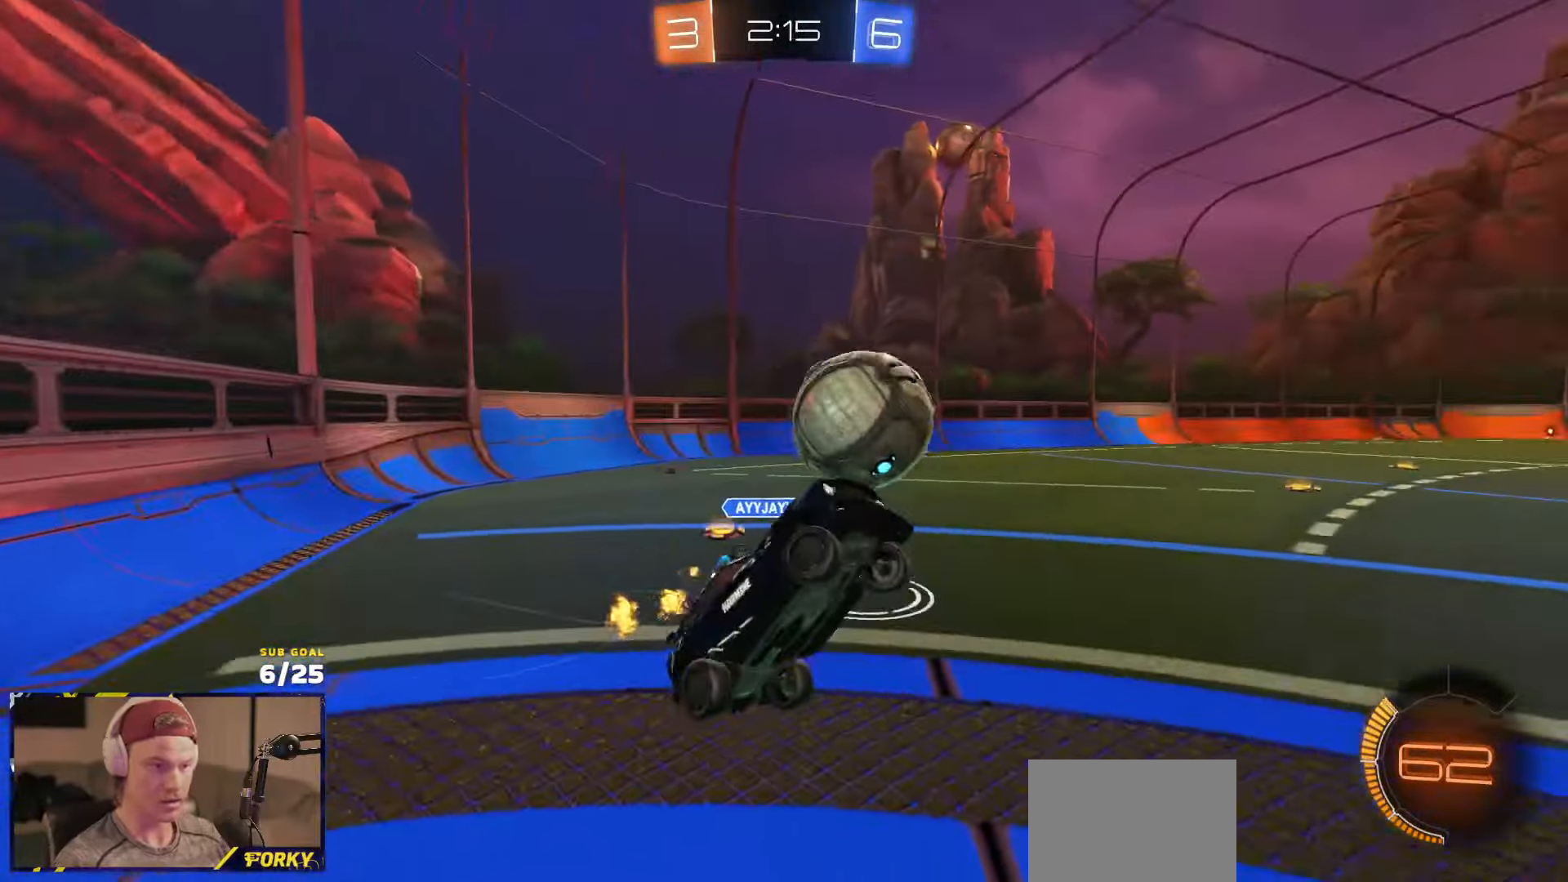
{"buttons": ["R1", "R2"], "left_stick": "up", "right_stick": "center", "events": [[33, "R2", "down"], [200, "left_stick", "right"], [233, "L3", "down"], [433, "L3", "up"], [450, "R1", "down"], [466, "left_stick", "up"]]}
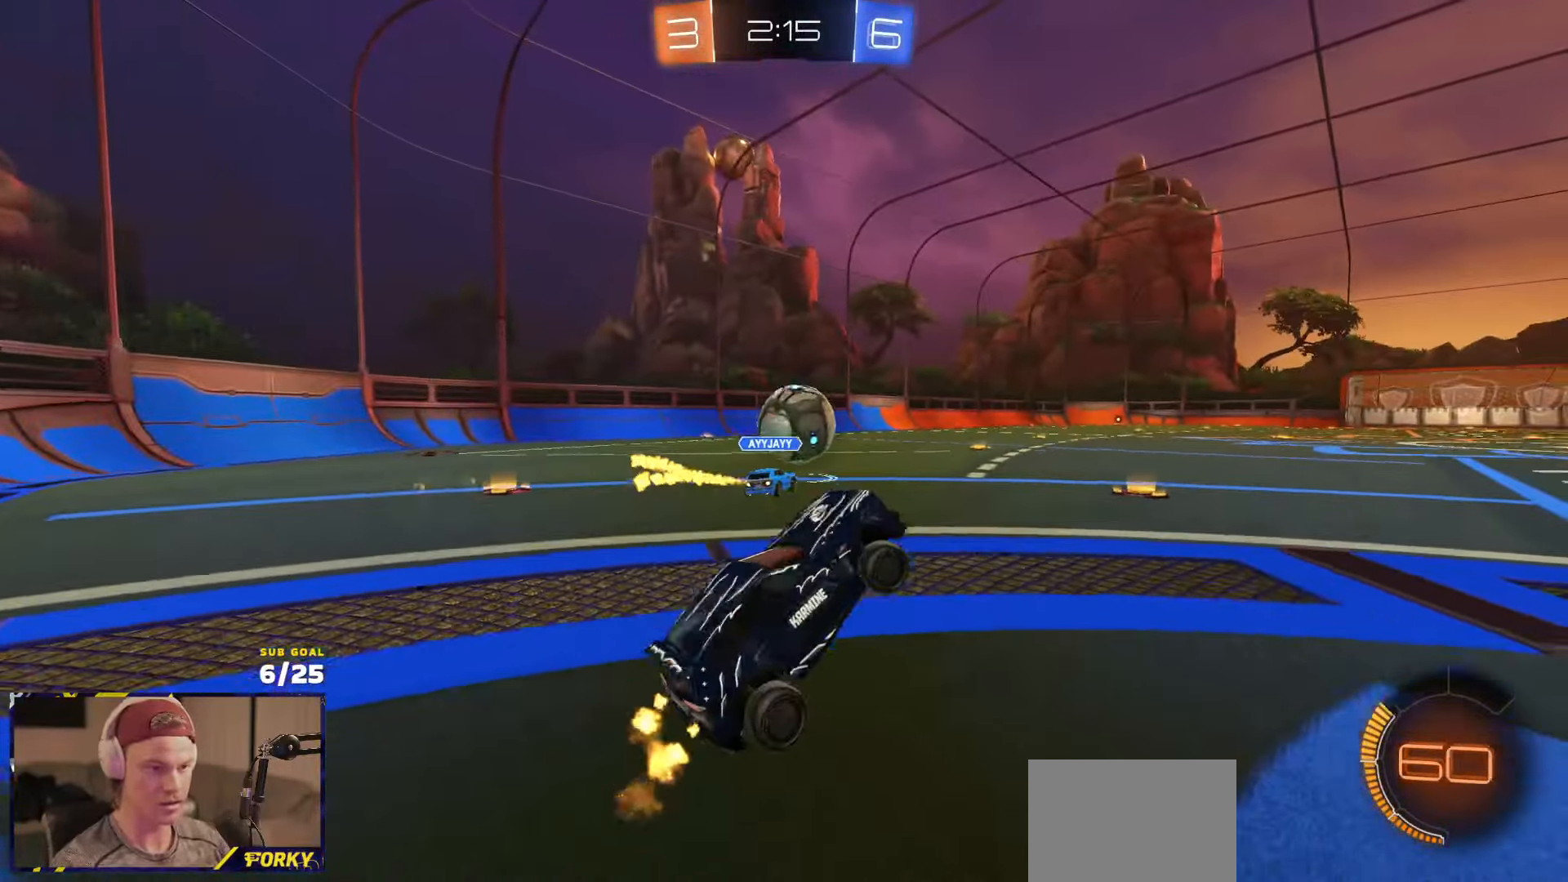
{"buttons": ["R1", "R2", "L3"], "left_stick": "down-left", "right_stick": "center", "events": [[50, "A", "down"], [133, "A", "up"], [150, "left_stick", "left"], [250, "A", "down"], [250, "L3", "down"], [333, "A", "up"], [350, "left_stick", "up"], [366, "A", "down"], [400, "left_stick", "down-left"], [483, "A", "up"]]}
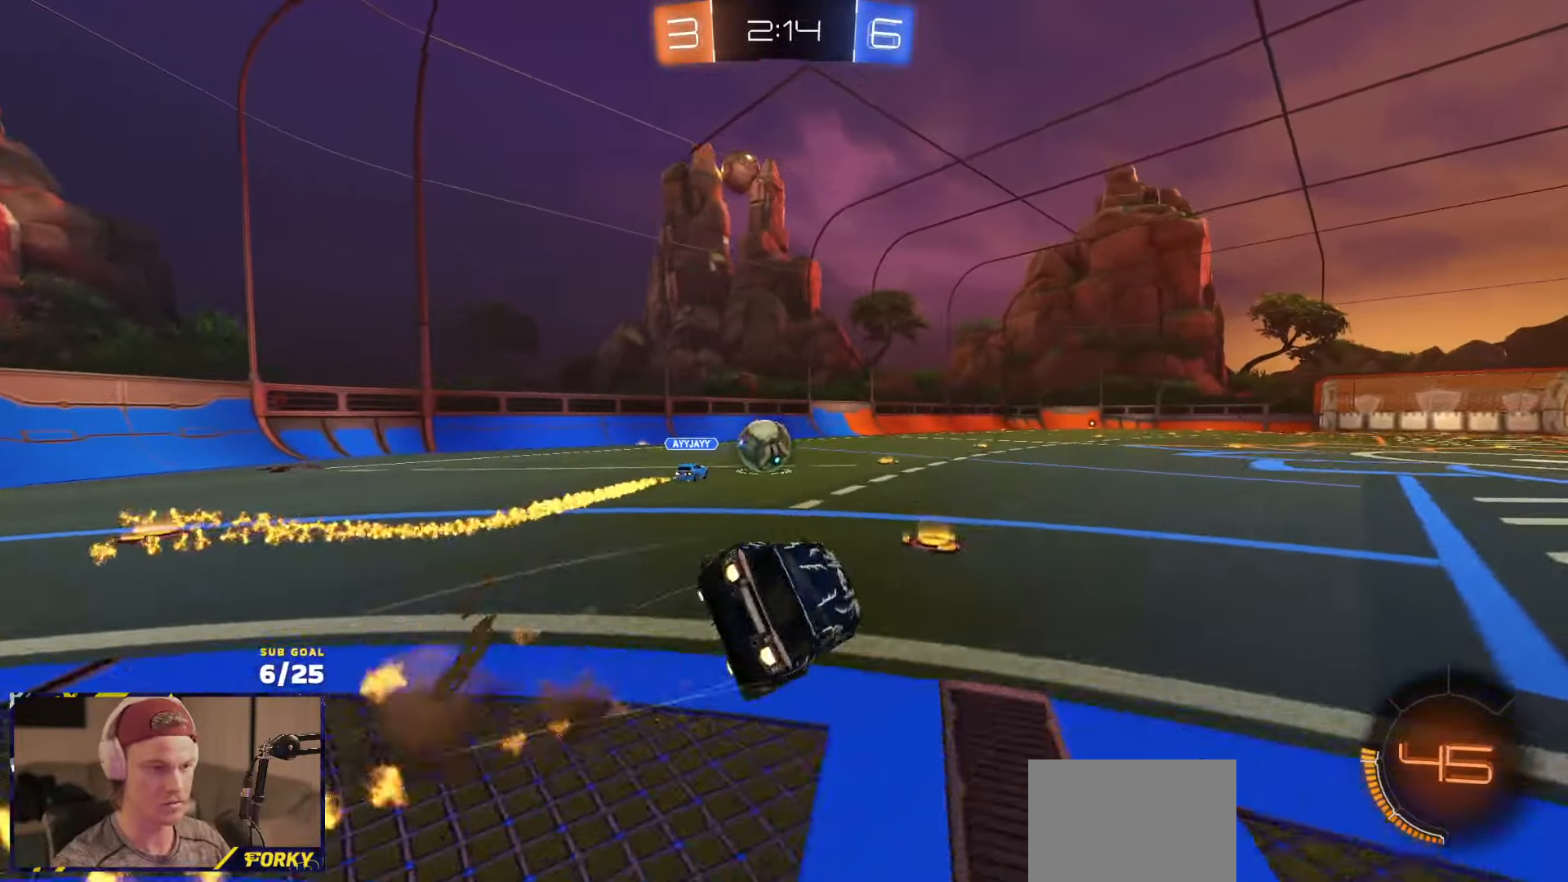
{"buttons": ["R1", "R2", "L3"], "left_stick": "down-right", "right_stick": "center", "events": [[200, "Y", "down"], [283, "Y", "up"], [366, "left_stick", "down-right"], [433, "Y", "down"], [500, "Y", "up"]]}
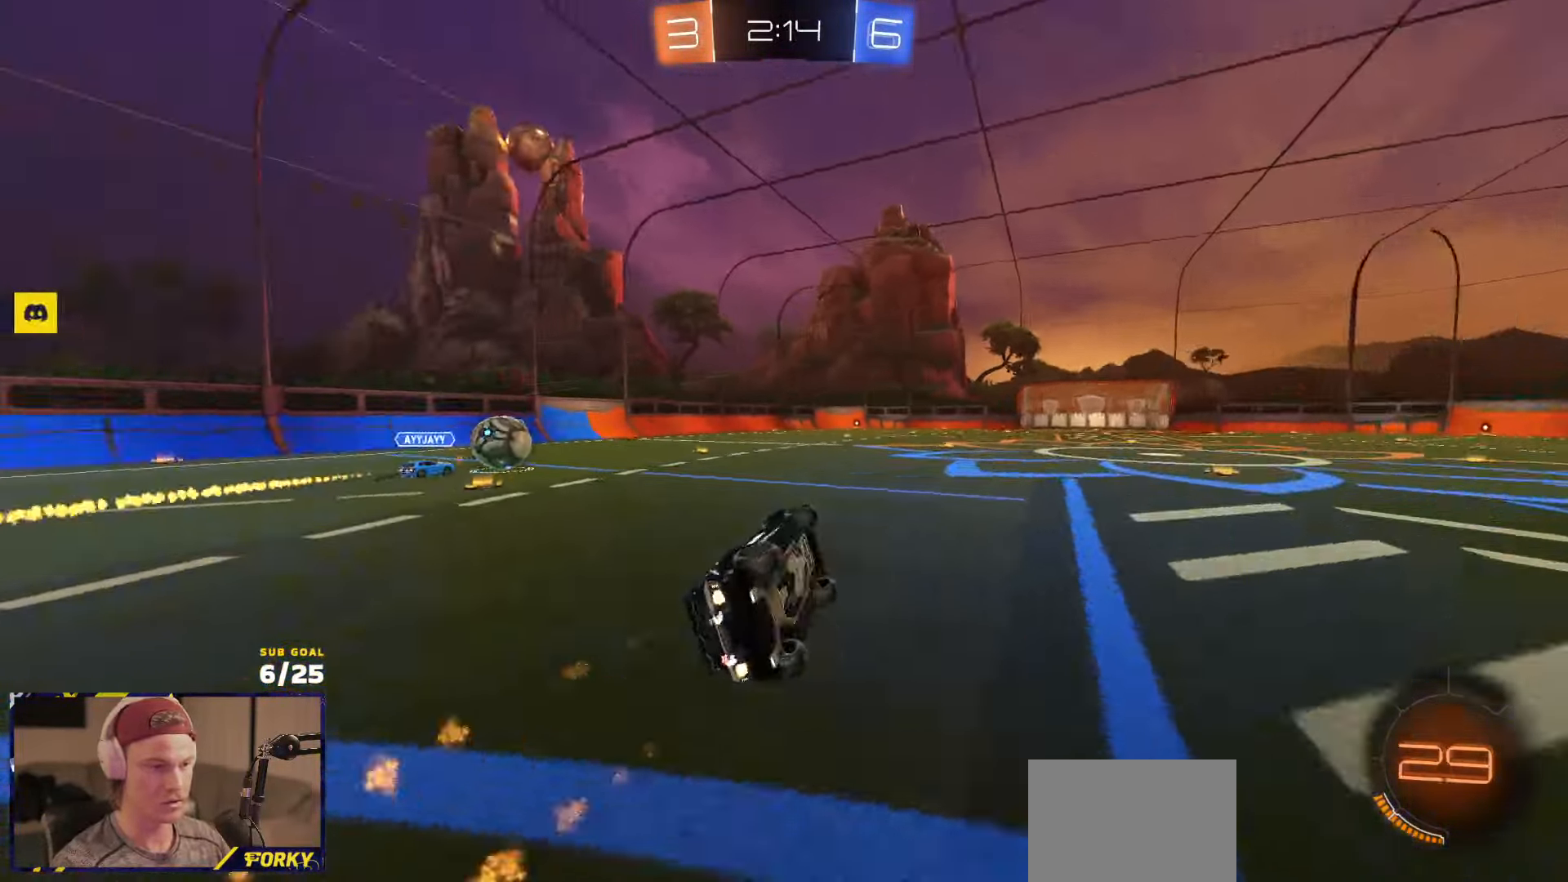
{"buttons": ["R1", "R2"], "left_stick": "center", "right_stick": "center", "events": [[200, "L3", "up"], [200, "left_stick", "down-left"], [250, "left_stick", "center"]]}
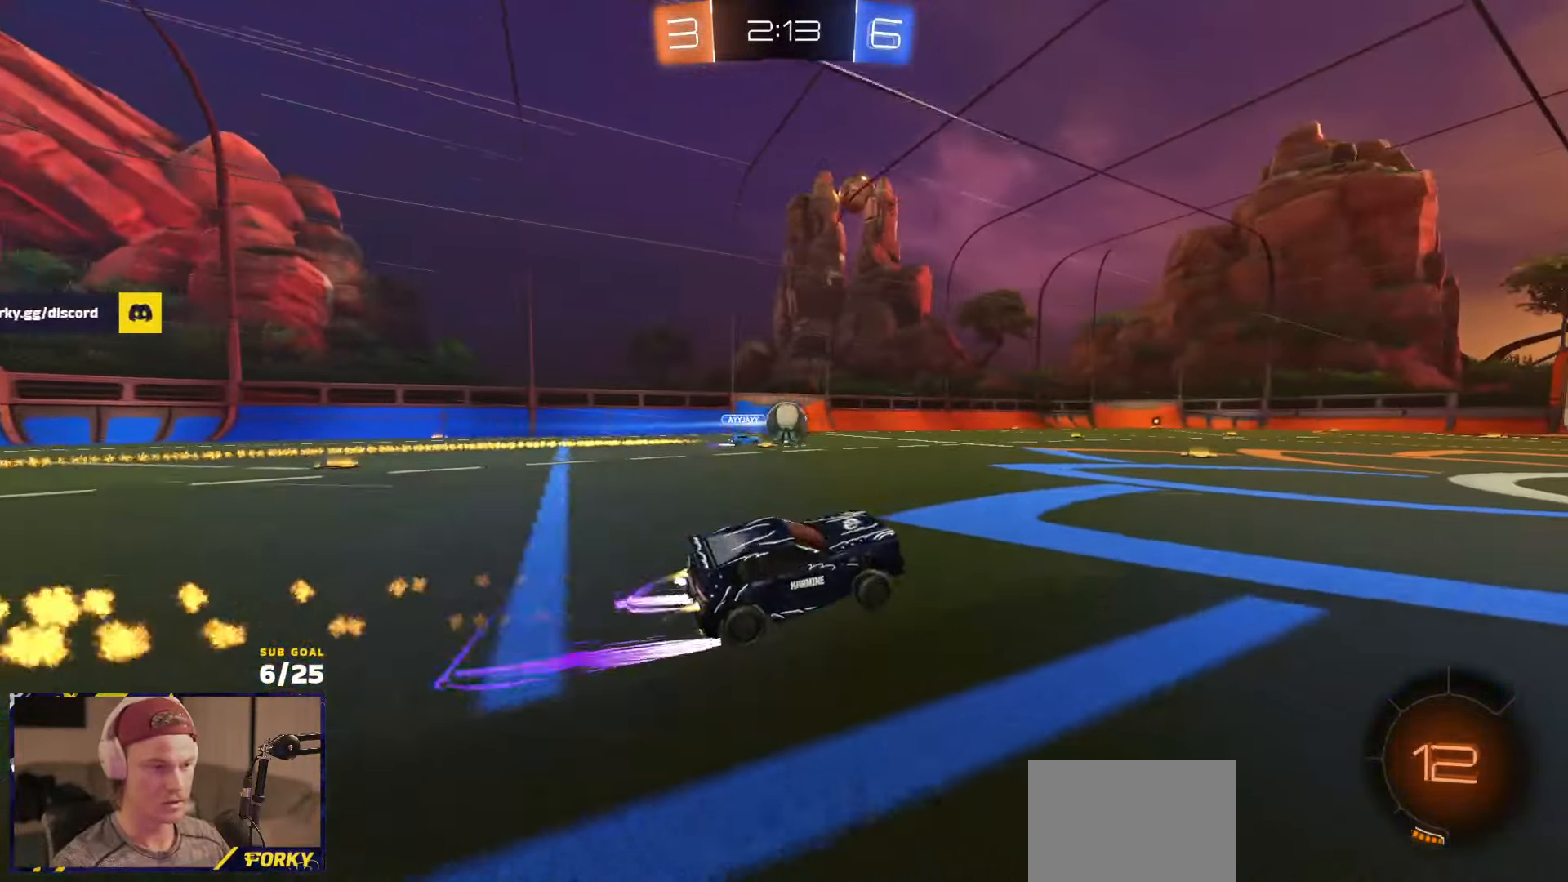
{"buttons": ["R2"], "left_stick": "center", "right_stick": "center", "events": [[266, "R1", "up"]]}
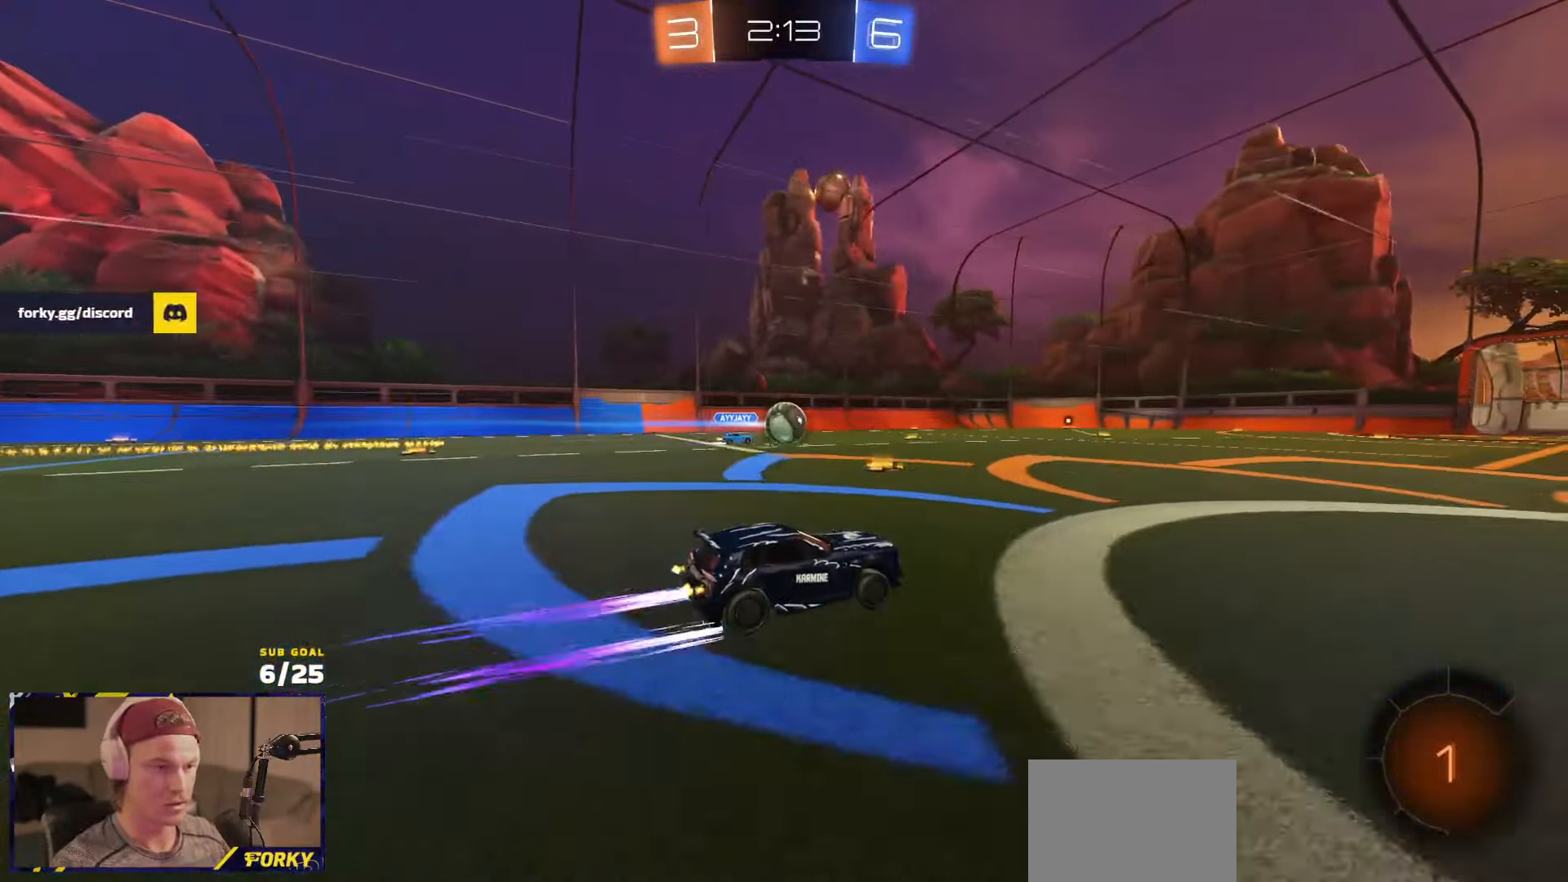
{"buttons": ["R2"], "left_stick": "center", "right_stick": "center", "events": []}
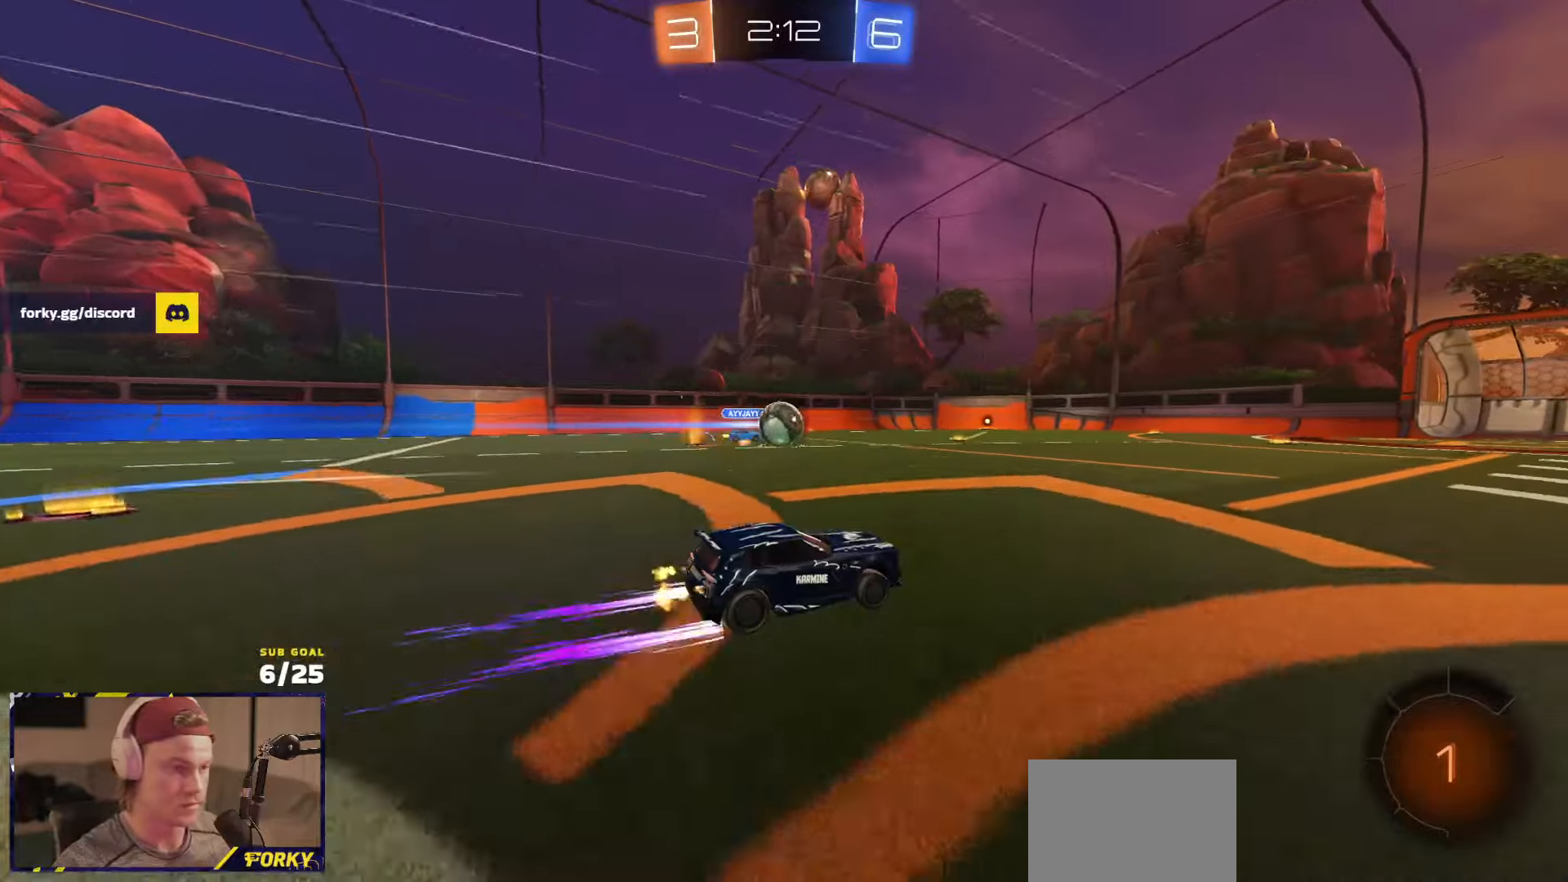
{"buttons": ["R2"], "left_stick": "up-right", "right_stick": "center", "events": [[333, "left_stick", "up-right"]]}
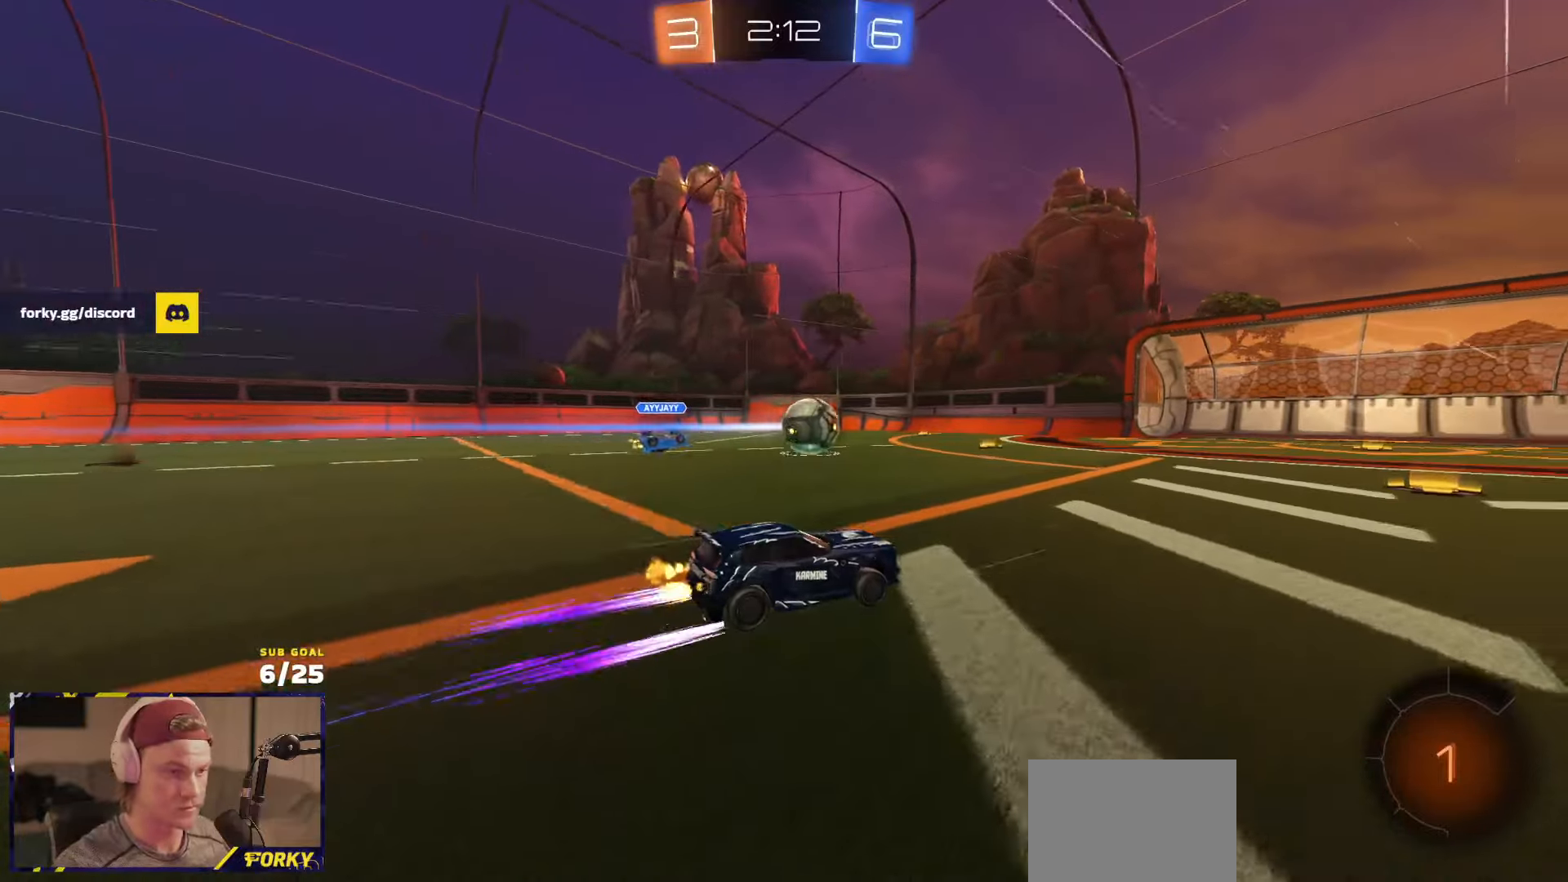
{"buttons": ["A", "R2"], "left_stick": "left", "right_stick": "center", "events": [[33, "left_stick", "right"], [66, "X", "down"], [200, "X", "up"], [266, "Y", "down"], [366, "Y", "up"], [366, "left_stick", "center"], [416, "left_stick", "left"], [483, "A", "down"]]}
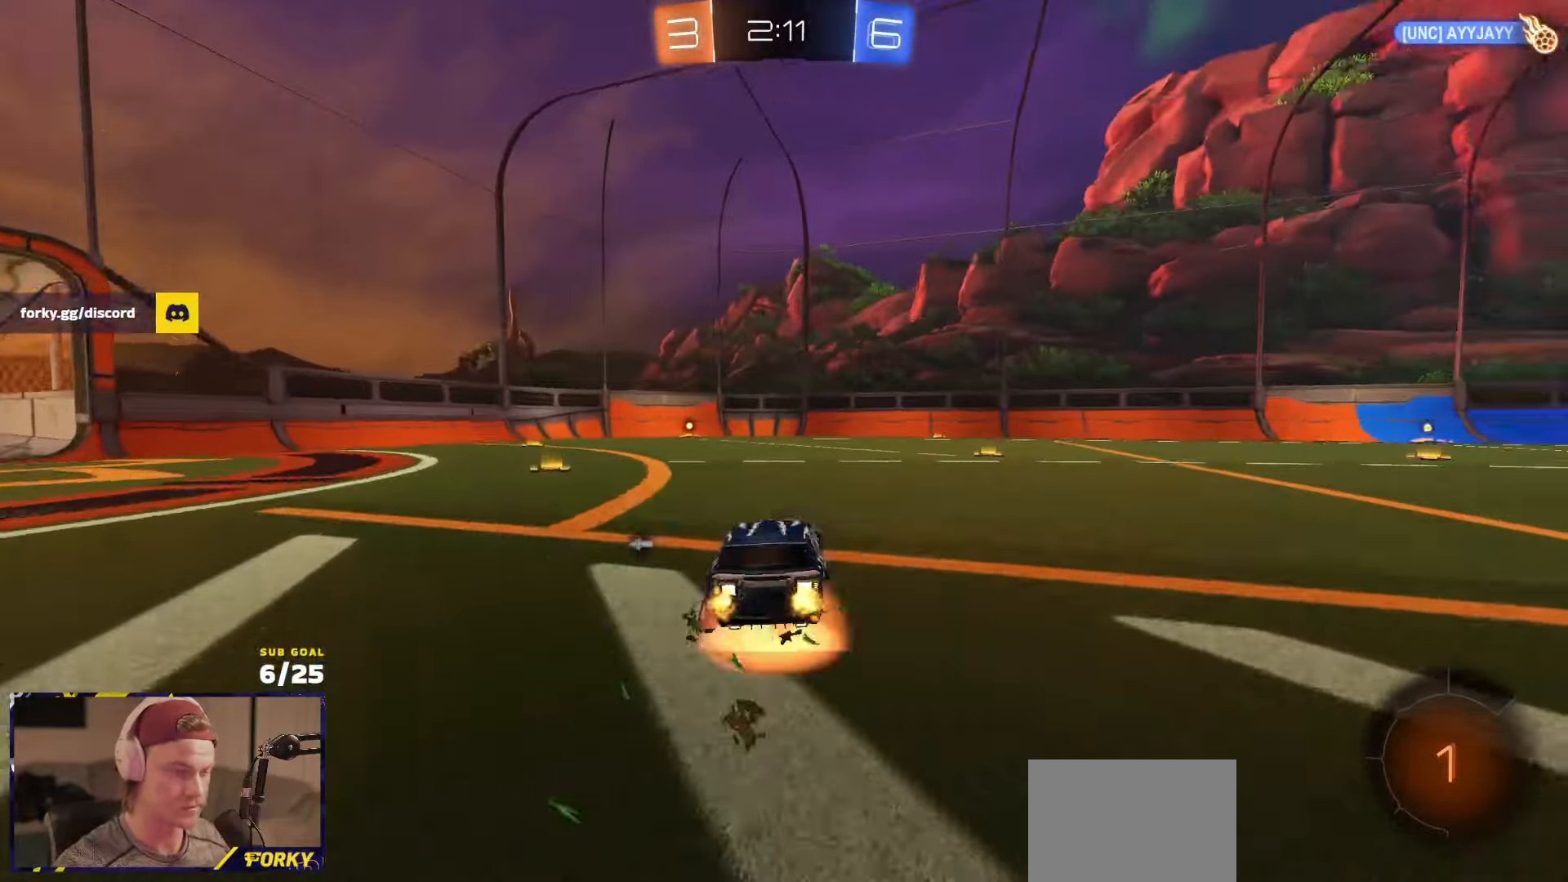
{"buttons": ["X"], "left_stick": "down", "right_stick": "center", "events": [[50, "left_stick", "up"], [66, "A", "up"], [83, "A", "down"], [83, "L1", "down"], [183, "left_stick", "down"], [216, "A", "up"], [216, "L1", "up"], [316, "R2", "up"], [450, "X", "down"]]}
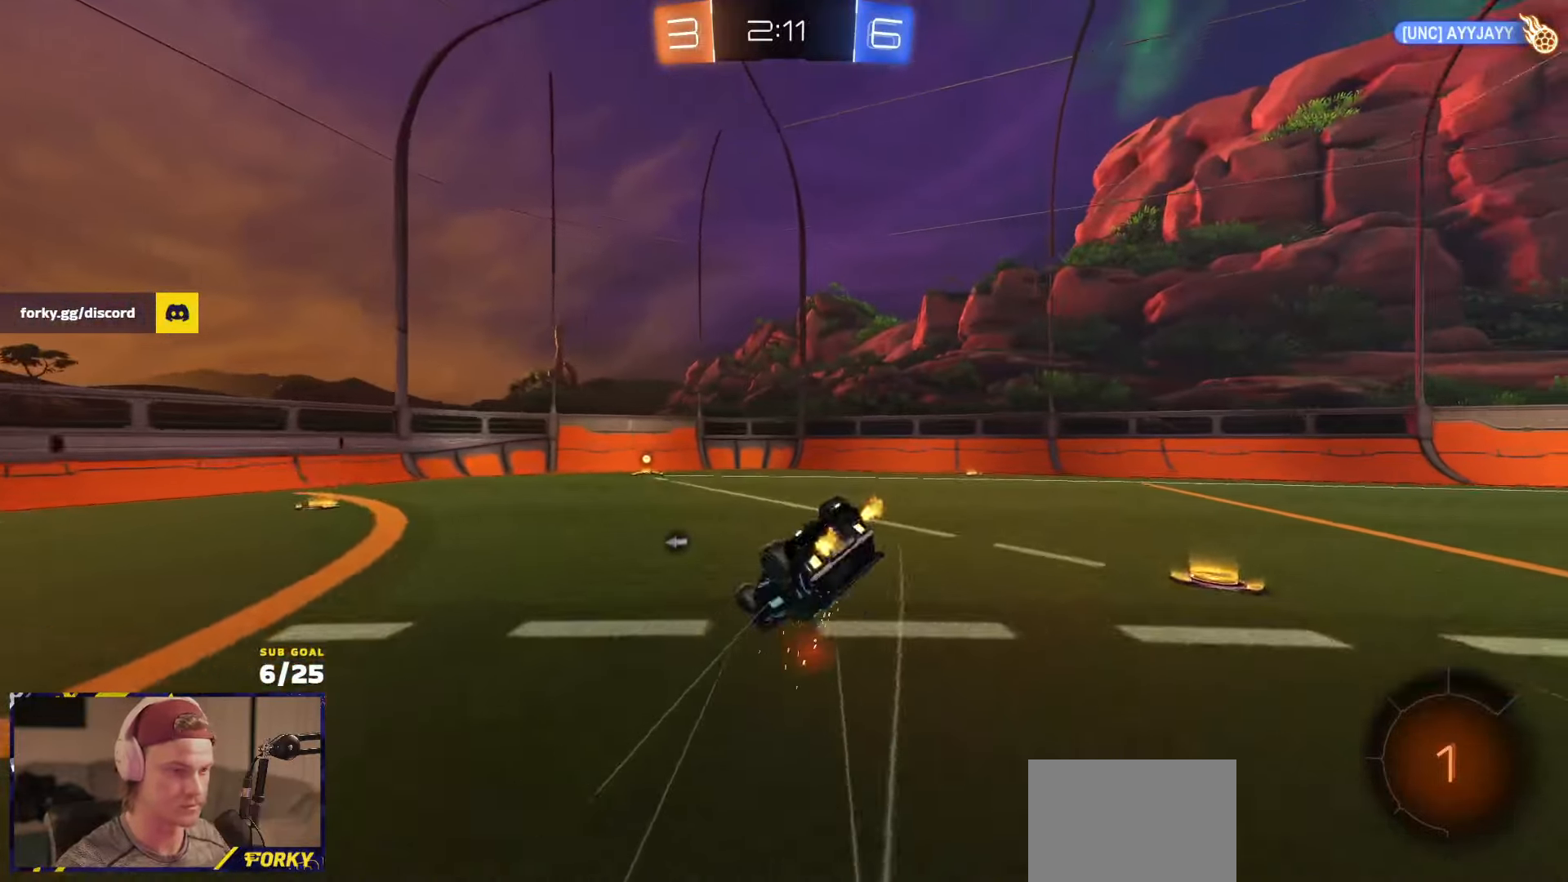
{"buttons": ["X", "L1", "R1", "R2"], "left_stick": "right", "right_stick": "center", "events": [[100, "L1", "down"], [100, "R2", "down"], [100, "left_stick", "down-right"], [200, "R1", "down"], [316, "left_stick", "right"]]}
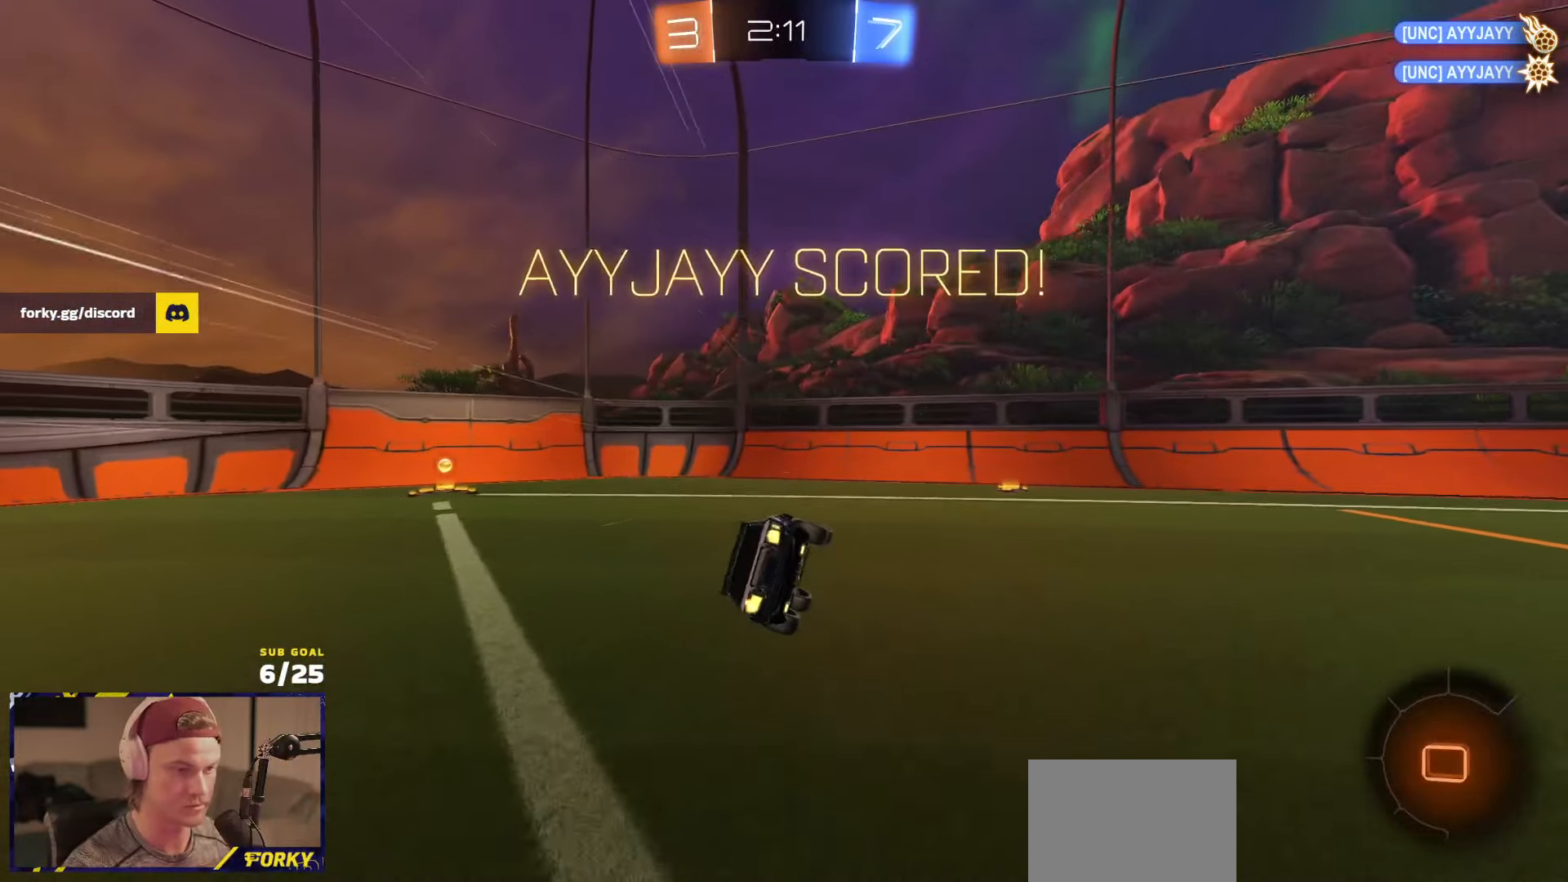
{"buttons": ["R2"], "left_stick": "down", "right_stick": "center", "events": [[150, "L1", "up"], [166, "R1", "up"], [283, "L1", "down"], [300, "X", "up"], [416, "L1", "up"], [483, "left_stick", "down"]]}
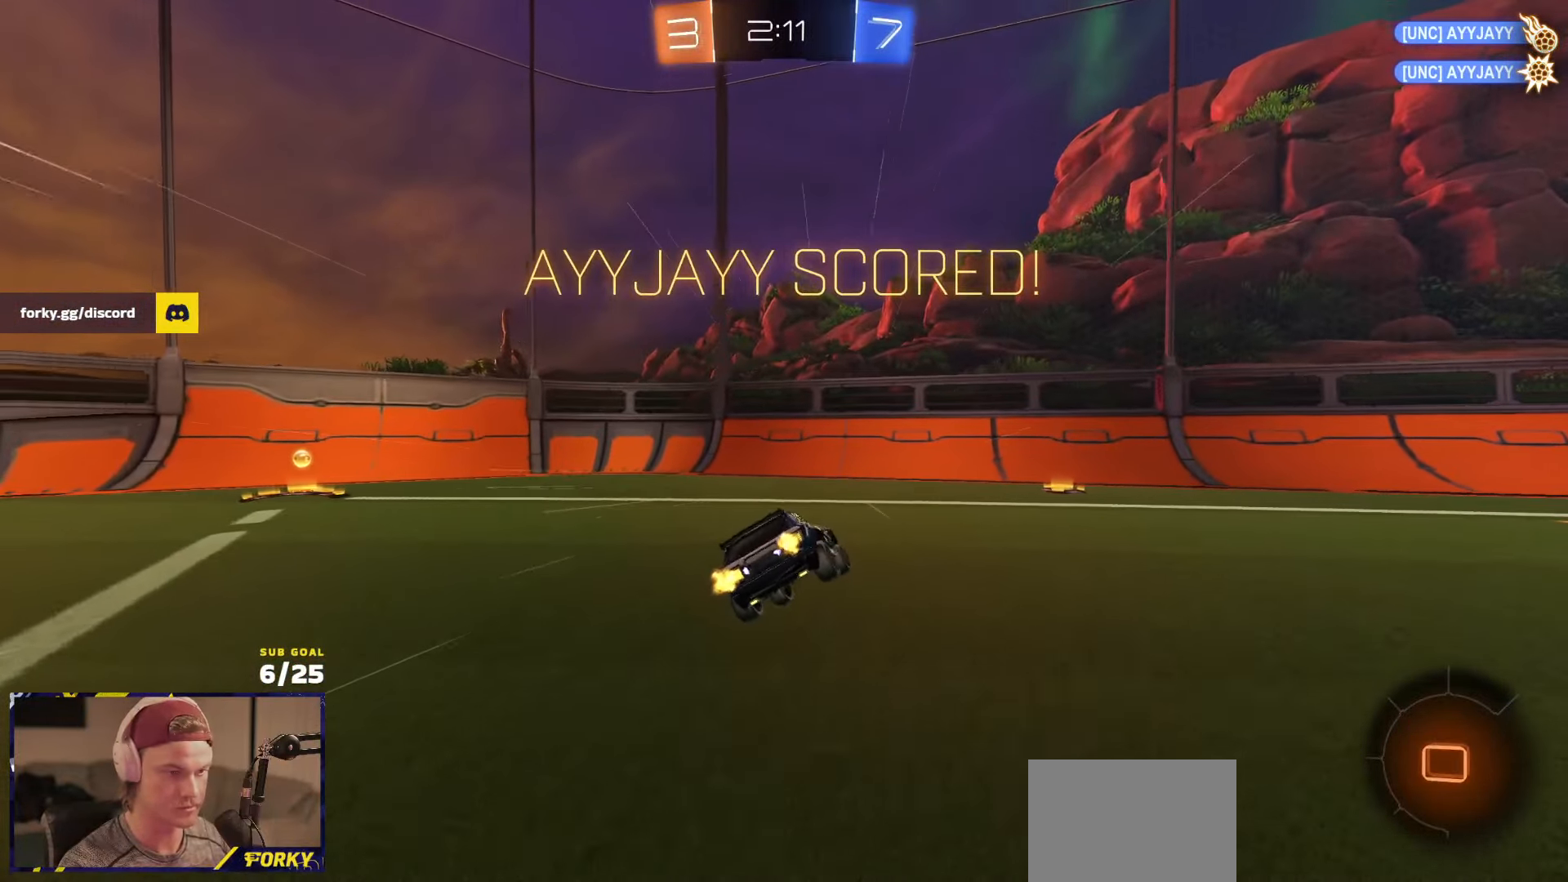
{"buttons": ["L1", "R2"], "left_stick": "down-left", "right_stick": "center", "events": [[66, "left_stick", "center"], [166, "left_stick", "right"], [350, "A", "down"], [416, "A", "up"], [450, "L1", "down"], [450, "left_stick", "down-left"]]}
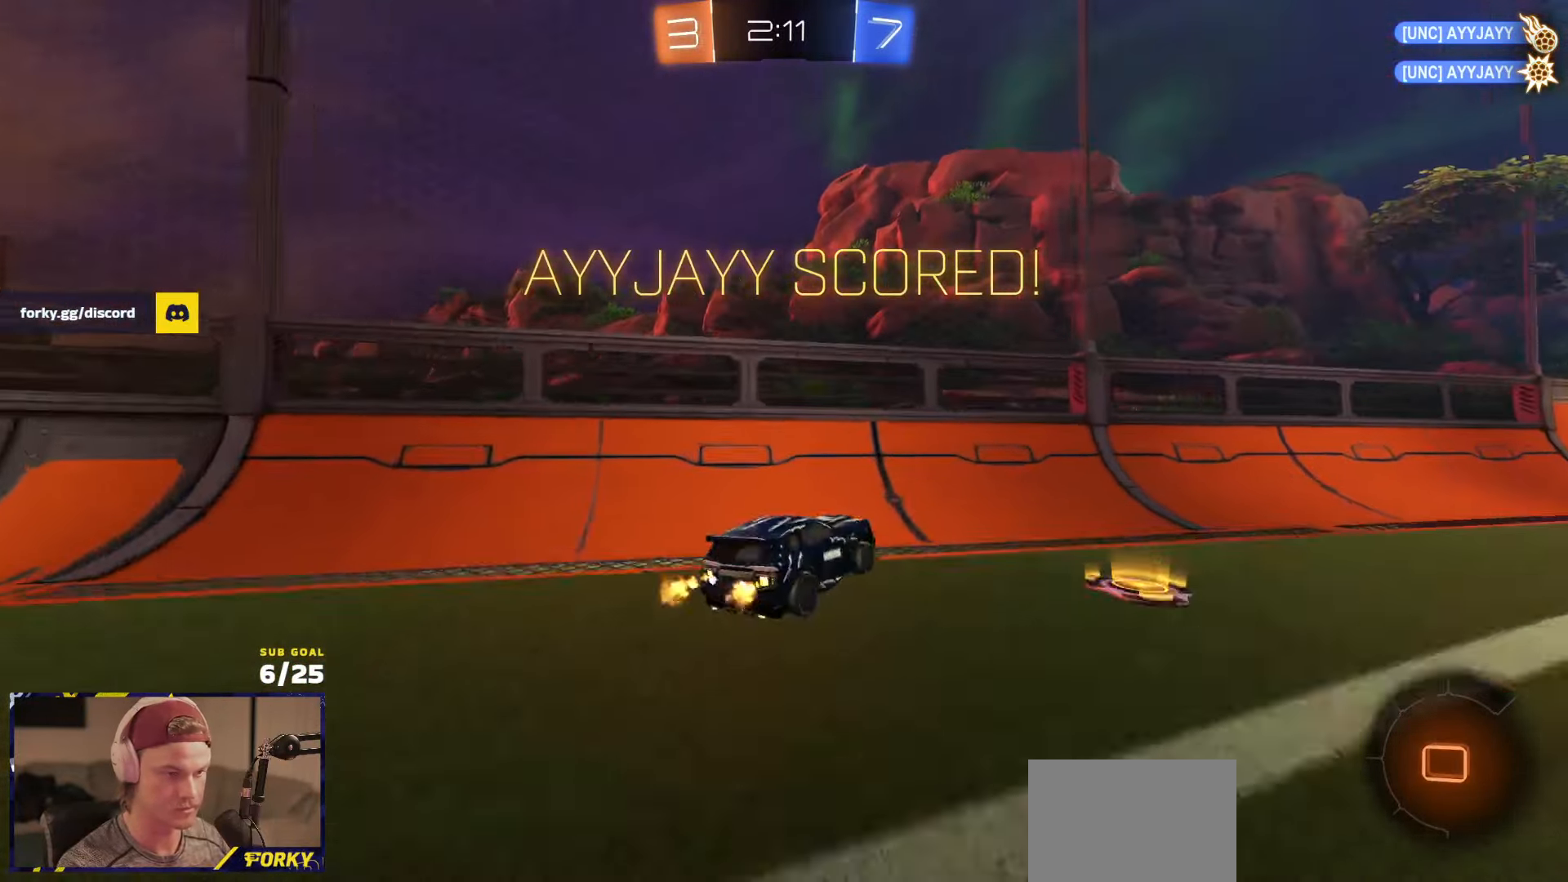
{"buttons": ["A", "R1", "R2"], "left_stick": "right", "right_stick": "center", "events": [[66, "R1", "down"], [116, "left_stick", "down-right"], [150, "A", "down"], [166, "left_stick", "up-right"], [233, "A", "up"], [233, "L1", "up"], [283, "left_stick", "down-right"], [316, "X", "down"], [400, "R1", "up"], [400, "X", "up"], [400, "left_stick", "right"], [483, "R1", "down"], [500, "A", "down"]]}
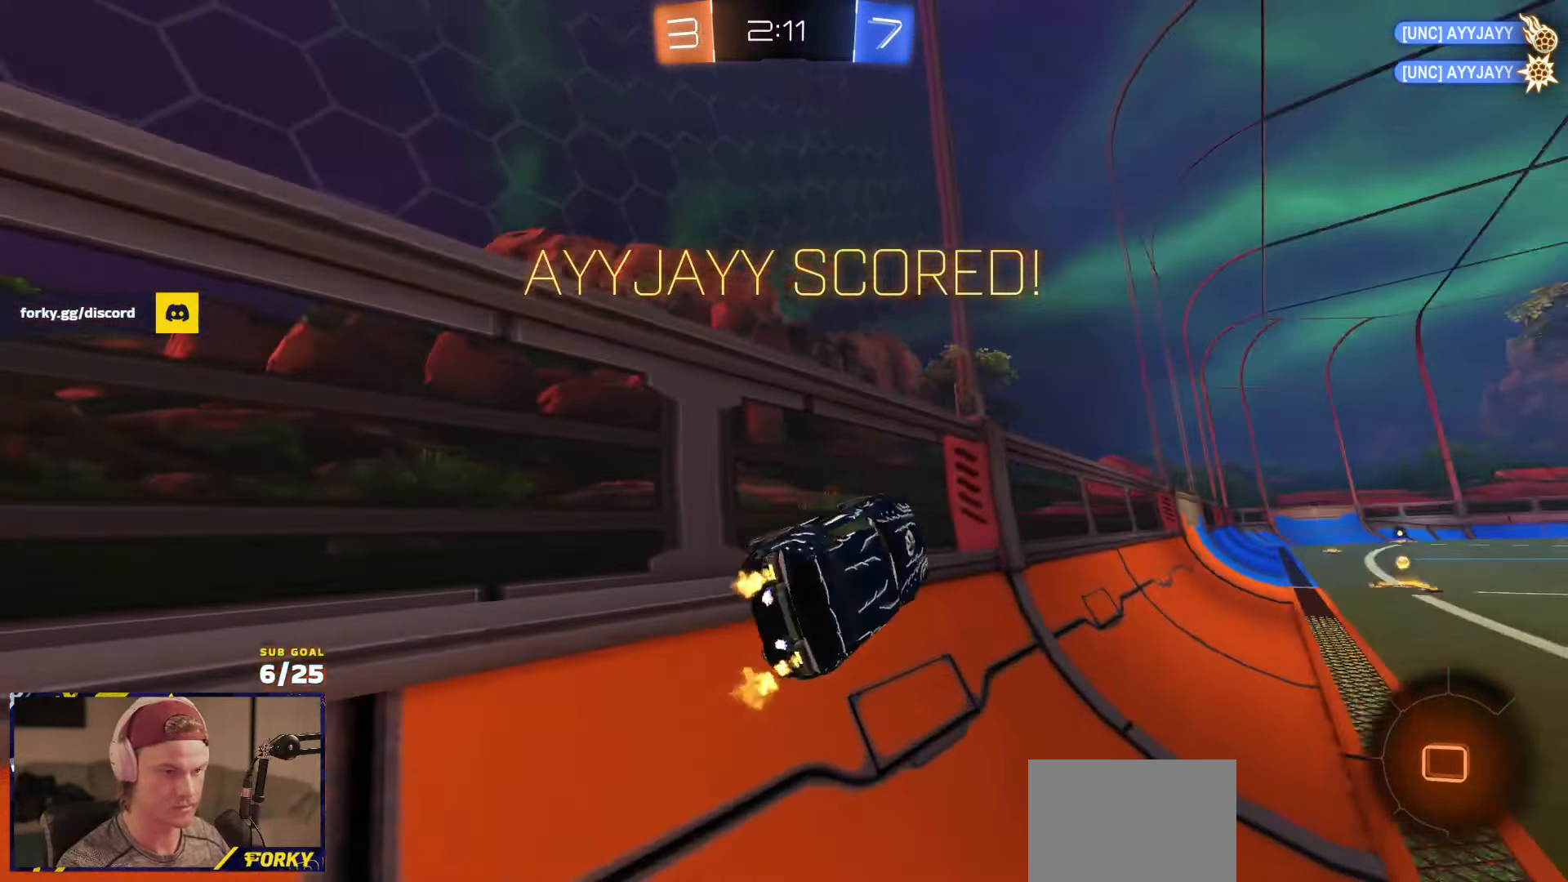
{"buttons": ["R2"], "left_stick": "down-right", "right_stick": "center", "events": [[50, "left_stick", "up-left"], [66, "A", "up"], [100, "A", "down"], [133, "R1", "up"], [166, "A", "up"], [183, "left_stick", "right"], [266, "A", "down"], [300, "A", "up"], [300, "left_stick", "up-left"], [350, "A", "down"], [416, "A", "up"], [450, "left_stick", "down-right"]]}
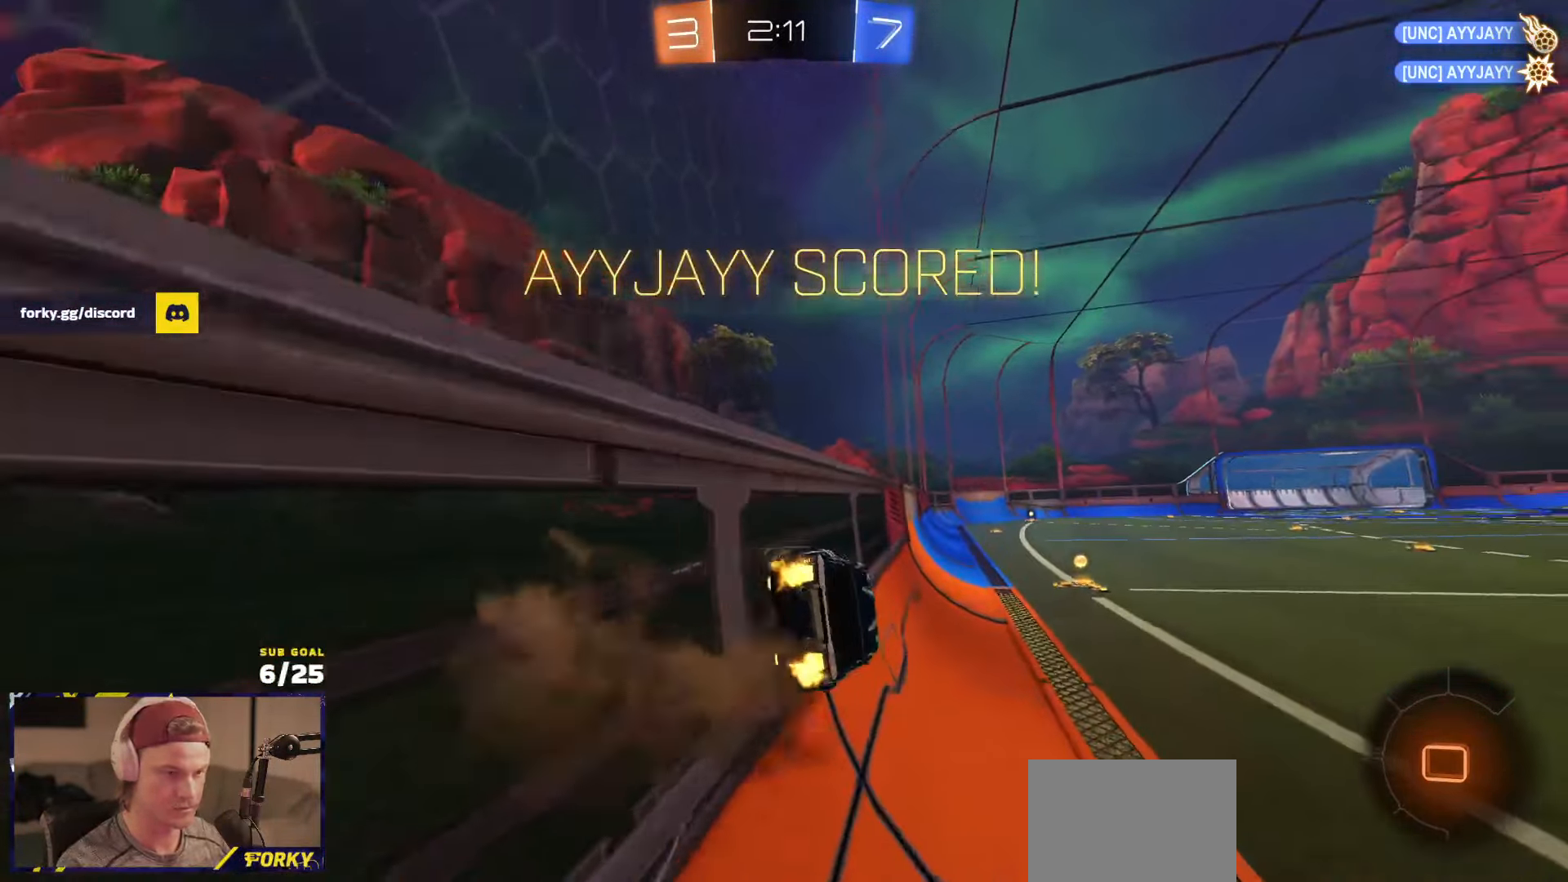
{"buttons": [], "left_stick": "center", "right_stick": "center", "events": [[66, "left_stick", "center"], [333, "R2", "up"]]}